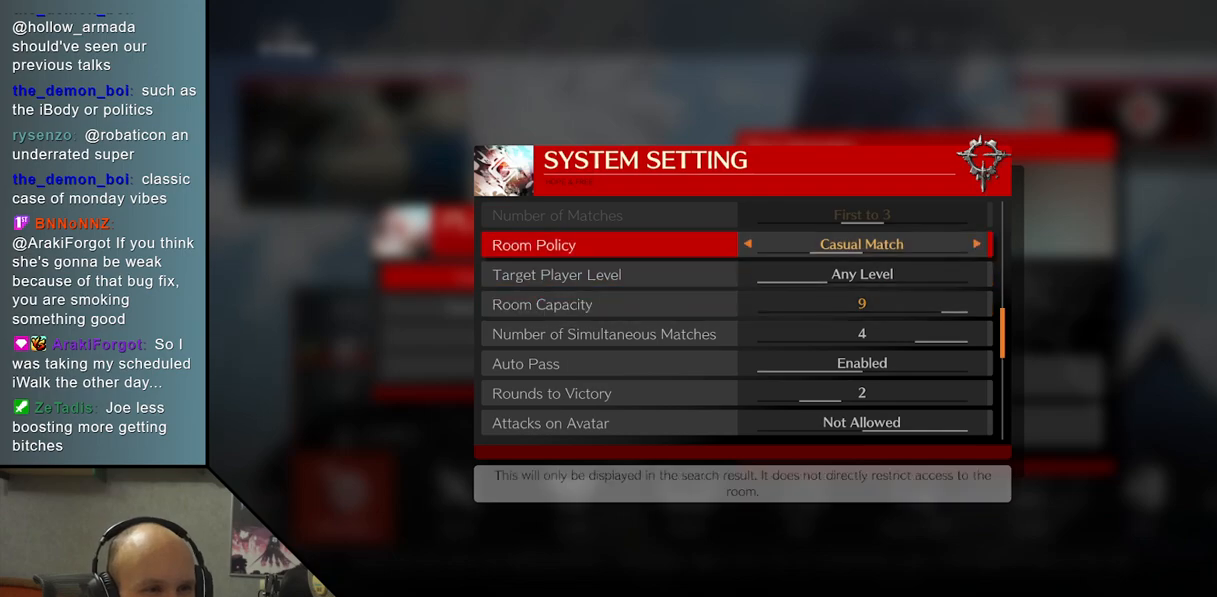
Gameplay with a controller (arcade stick); each line is a JSON object with the inputs held at the frame after it. "events" lists button and stick changes between this image and that frame as [ms after this image, input, new state], when the widget could be followed in between. Not read: L3 R3 other_buttons.
{"buttons": [], "left_stick": "up", "events": [[67, "left_stick", "up"], [200, "left_stick", "center"], [400, "left_stick", "up"]]}
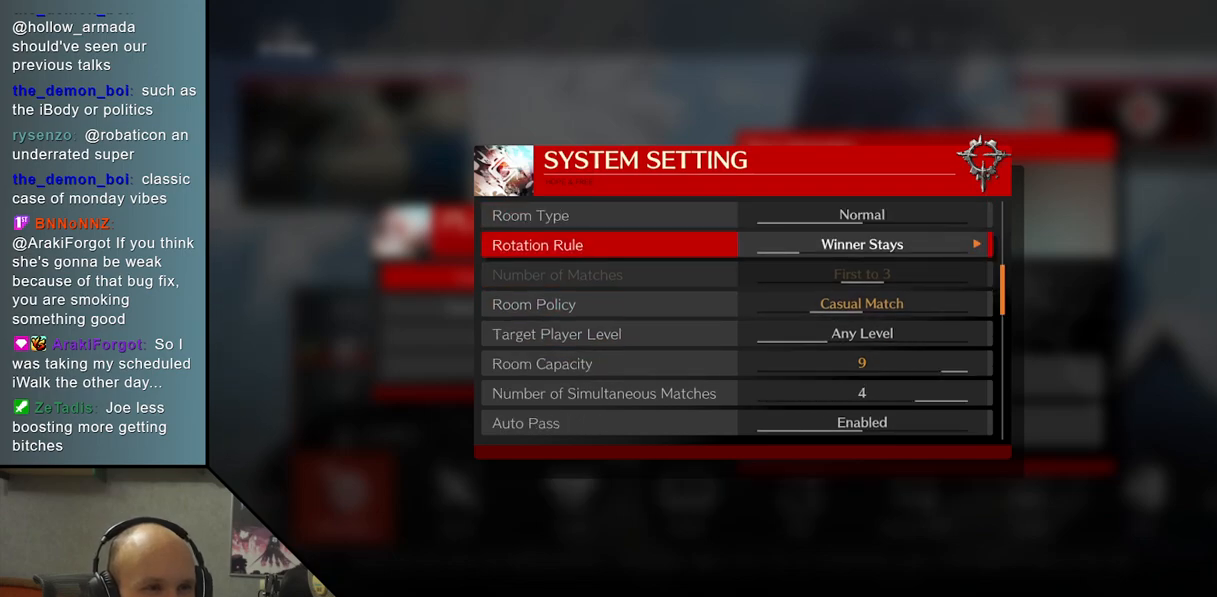
{"buttons": [], "left_stick": "center", "events": [[17, "left_stick", "center"]]}
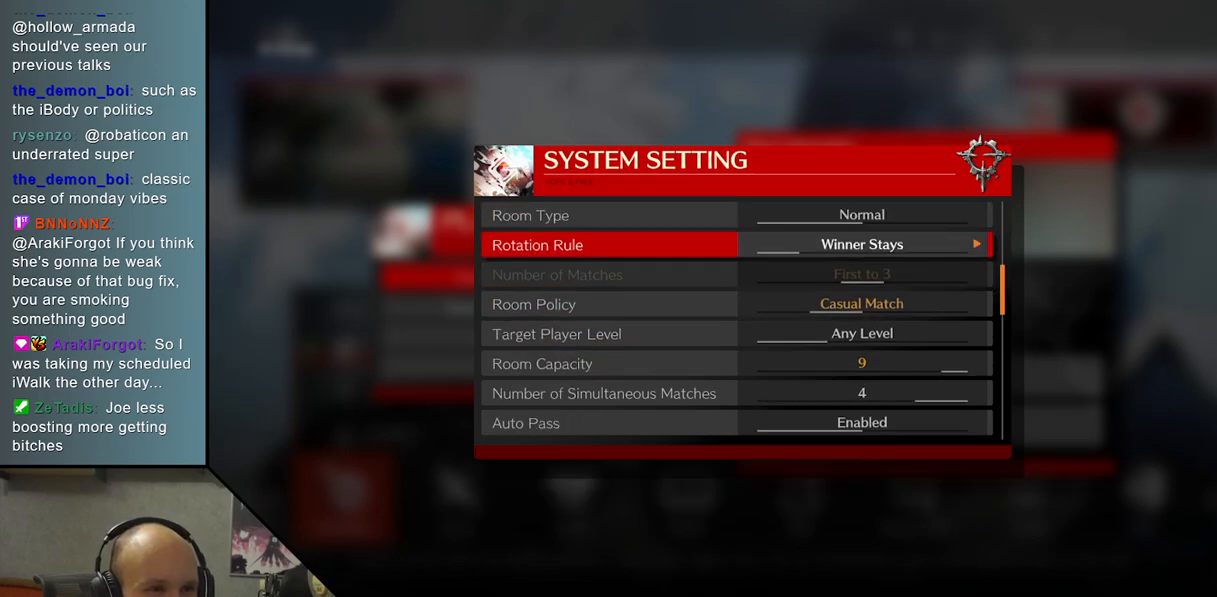
{"buttons": [], "left_stick": "center", "events": []}
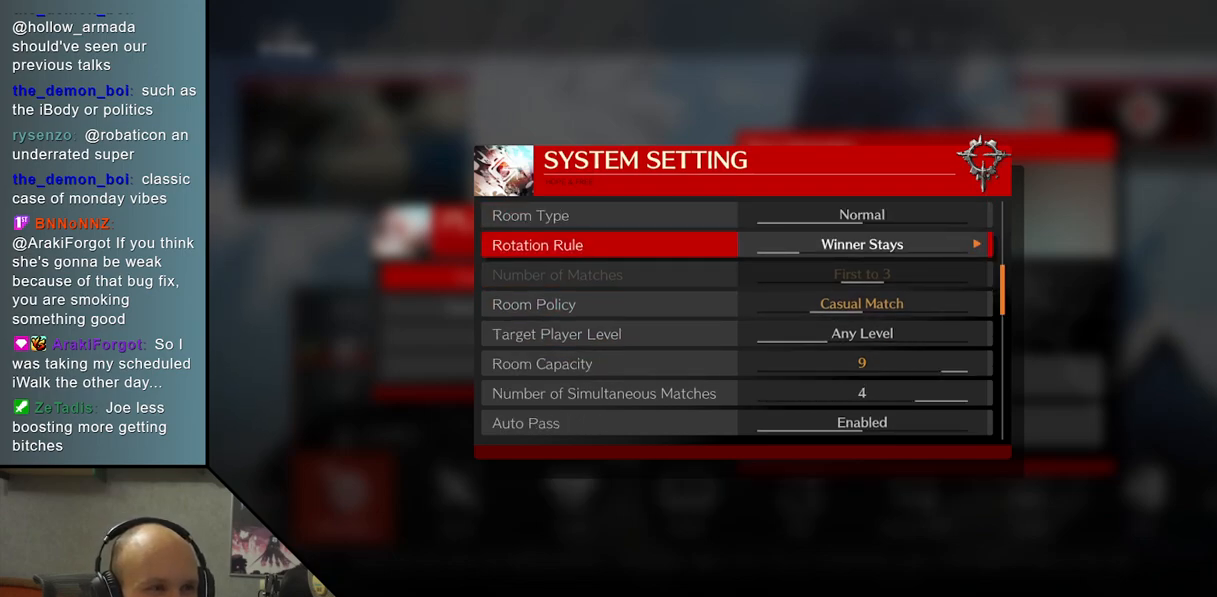
{"buttons": [], "left_stick": "center", "events": []}
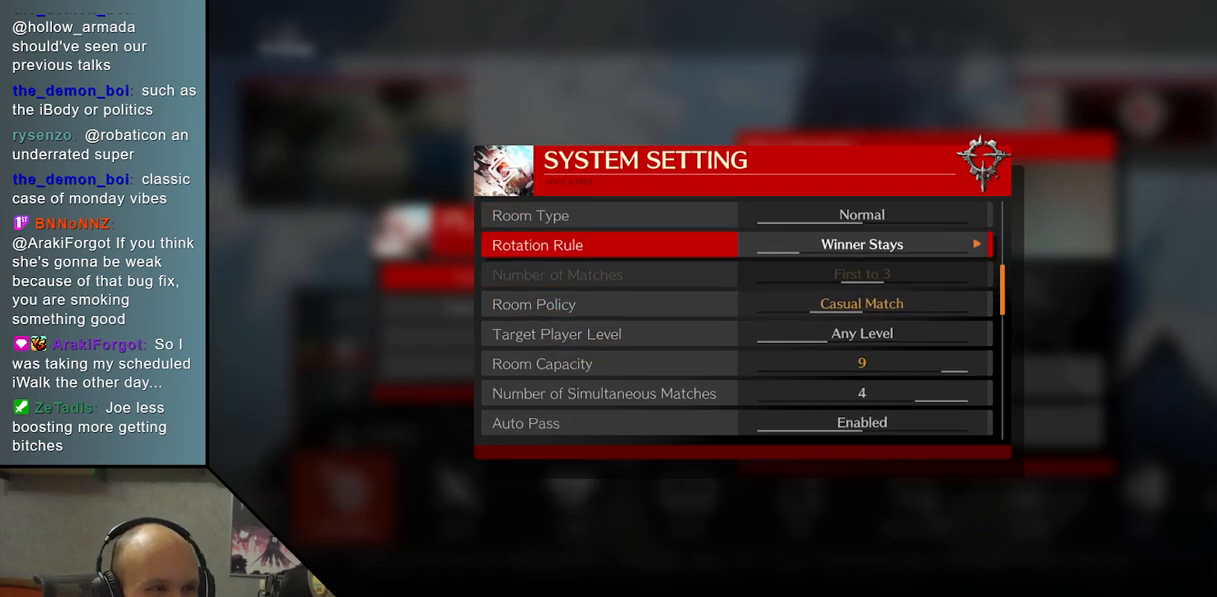
{"buttons": [], "left_stick": "center", "events": [[183, "left_stick", "down"], [250, "left_stick", "center"]]}
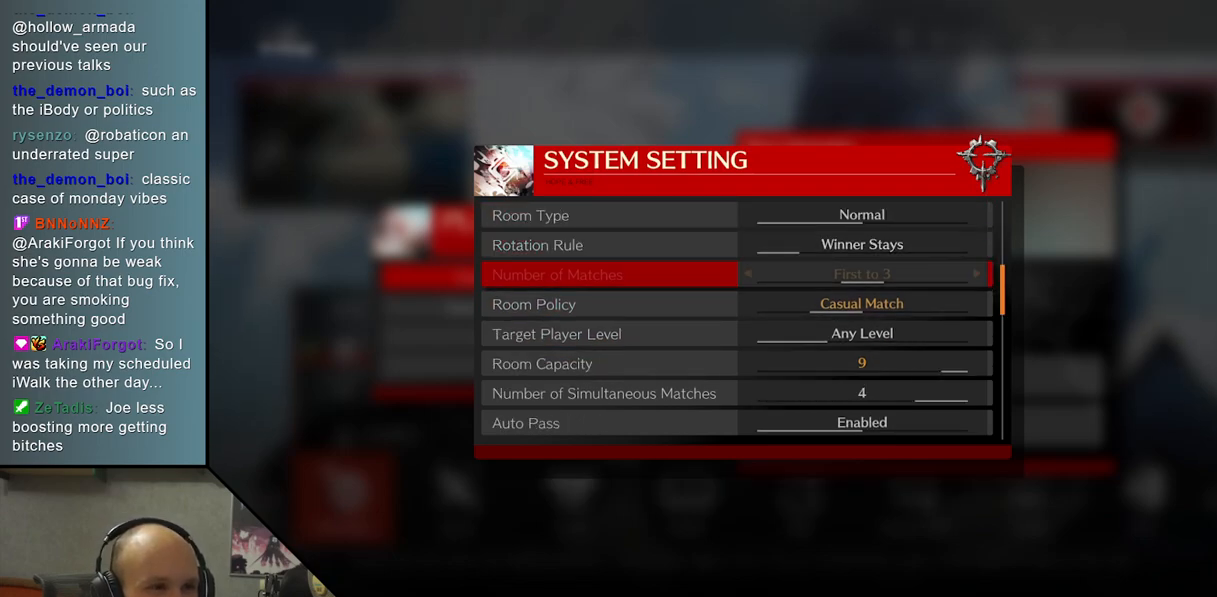
{"buttons": [], "left_stick": "center", "events": []}
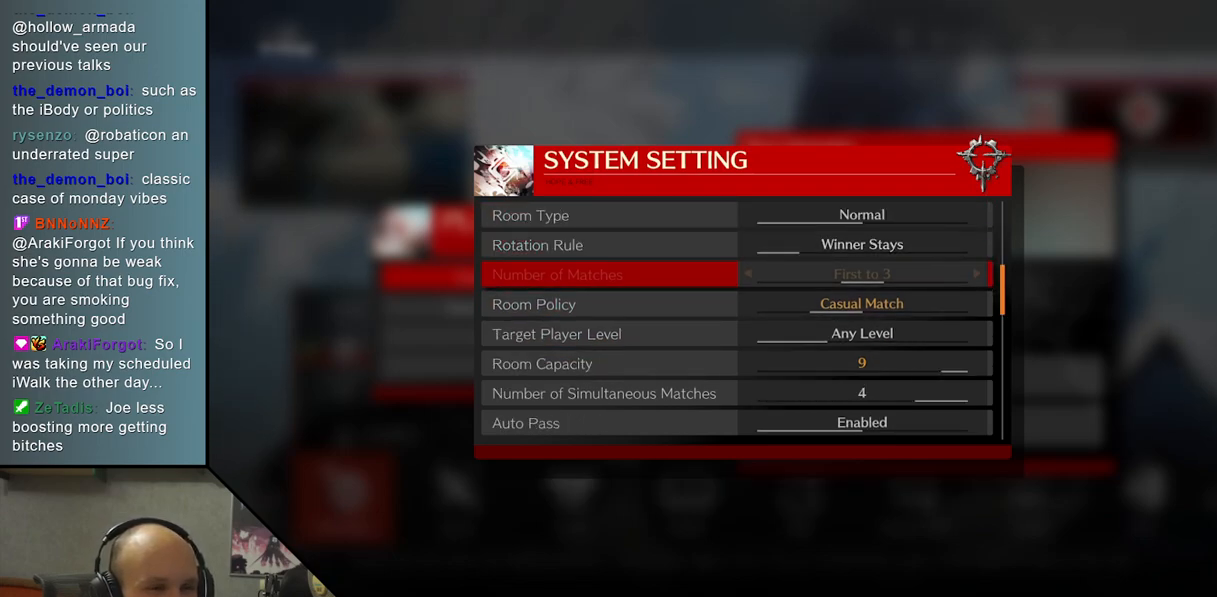
{"buttons": [], "left_stick": "up", "events": [[400, "left_stick", "up"]]}
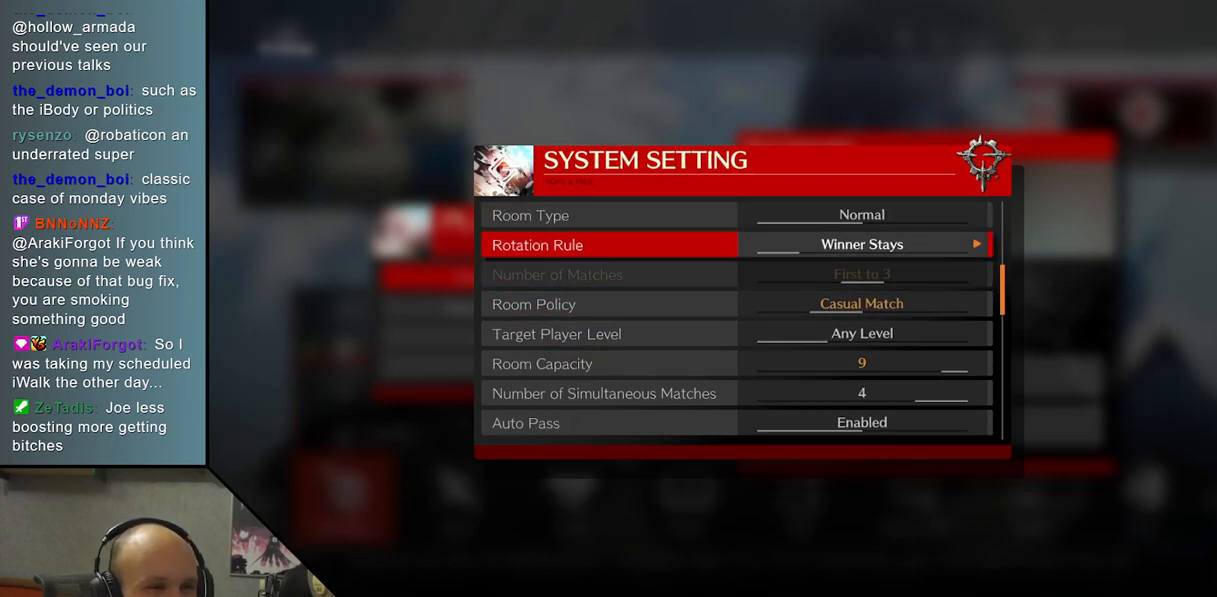
{"buttons": [], "left_stick": "up", "events": [[50, "left_stick", "center"], [150, "left_stick", "up"], [283, "left_stick", "center"], [450, "left_stick", "up"]]}
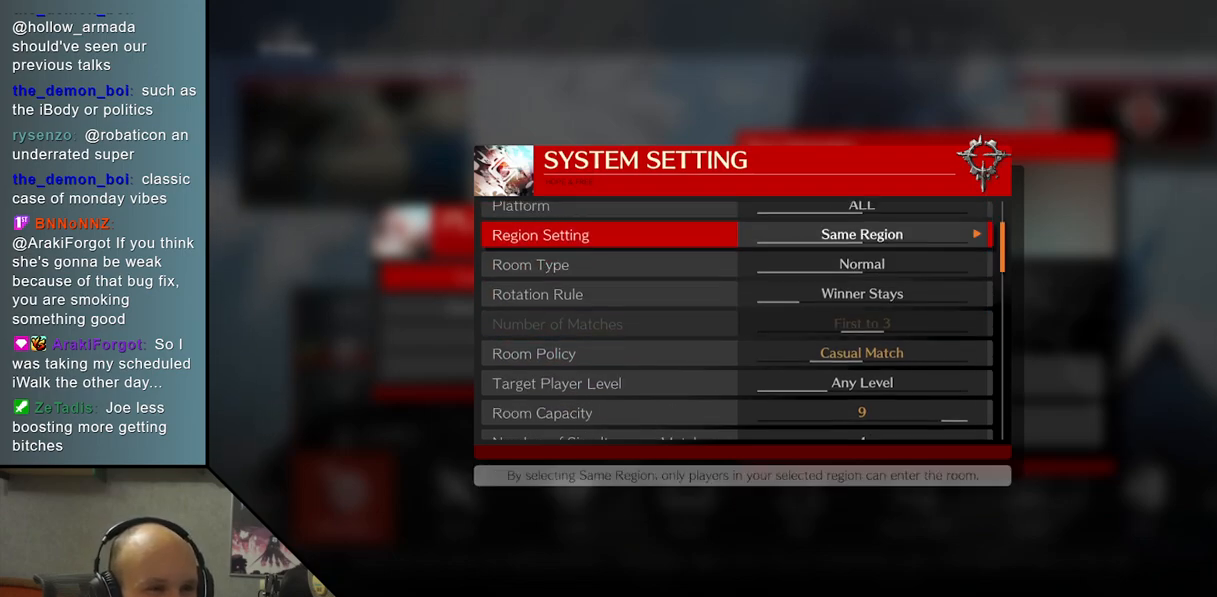
{"buttons": [], "left_stick": "center", "events": [[67, "left_stick", "center"], [233, "left_stick", "up"], [383, "left_stick", "center"]]}
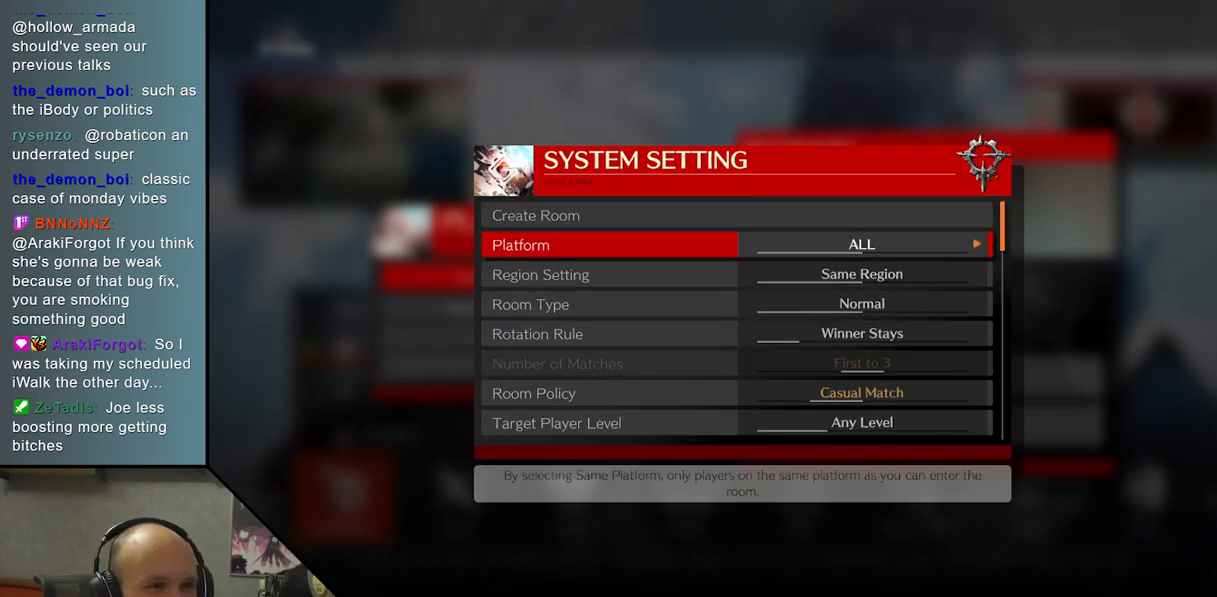
{"buttons": [], "left_stick": "center", "events": [[117, "left_stick", "up"], [250, "left_stick", "center"]]}
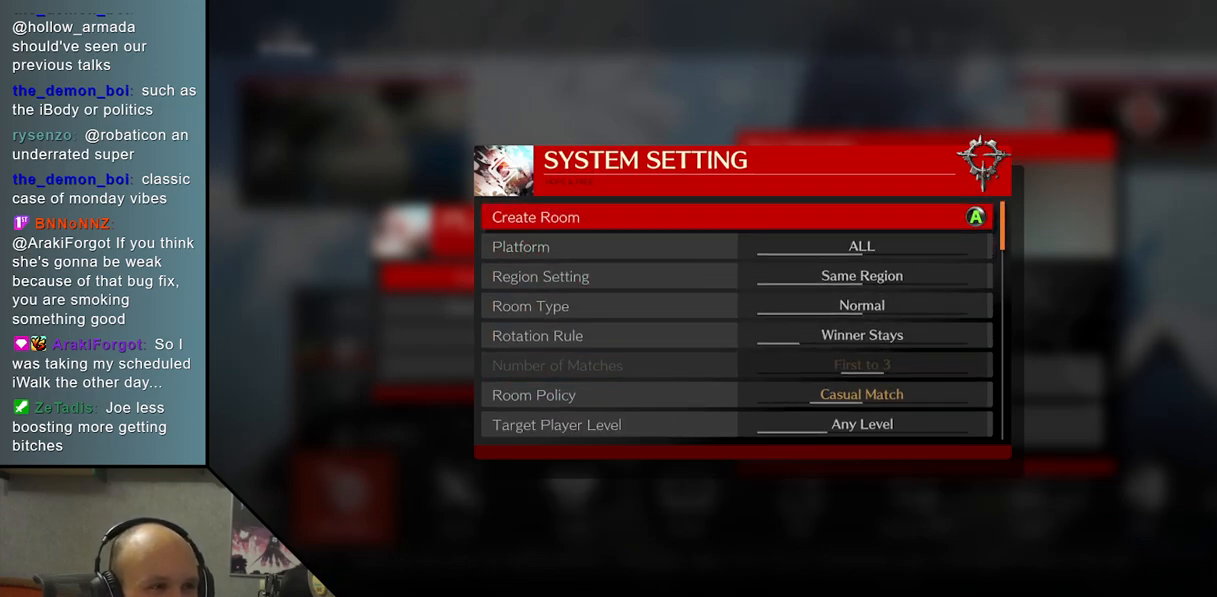
{"buttons": [], "left_stick": "center", "events": []}
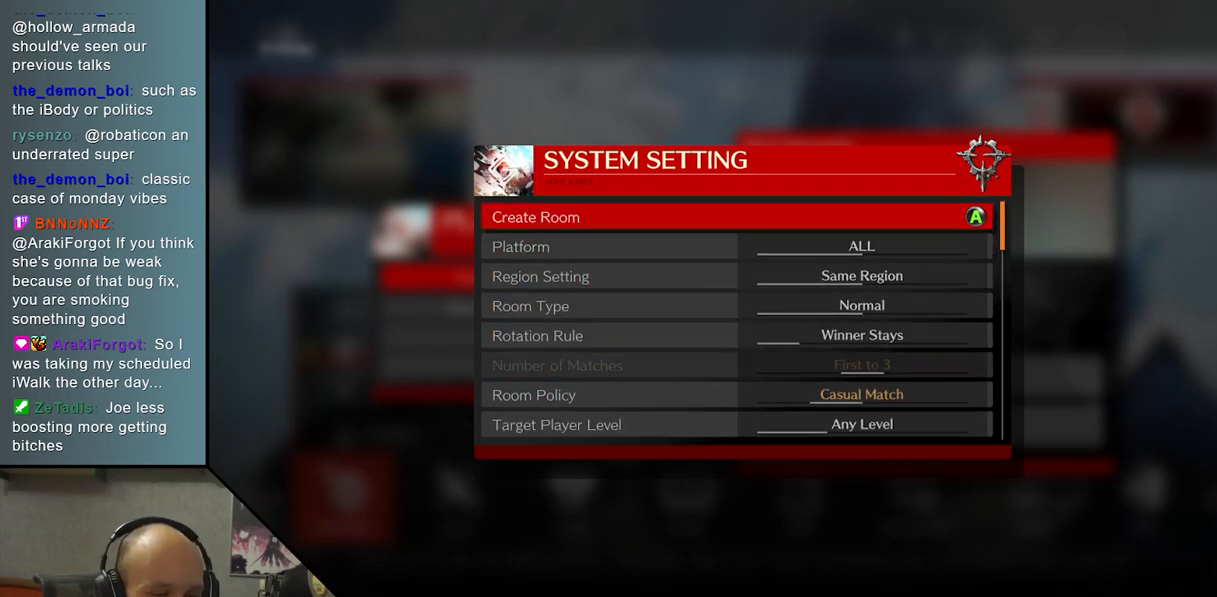
{"buttons": [], "left_stick": "center", "events": [[133, "CROSS", "down"], [267, "CROSS", "up"]]}
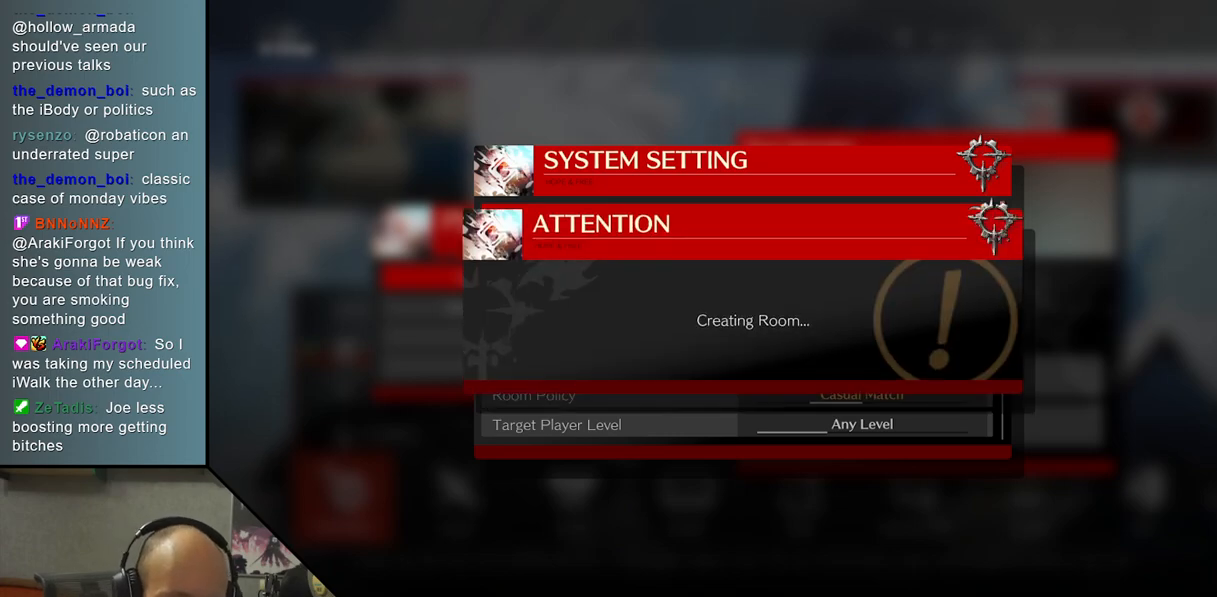
{"buttons": [], "left_stick": "center", "events": []}
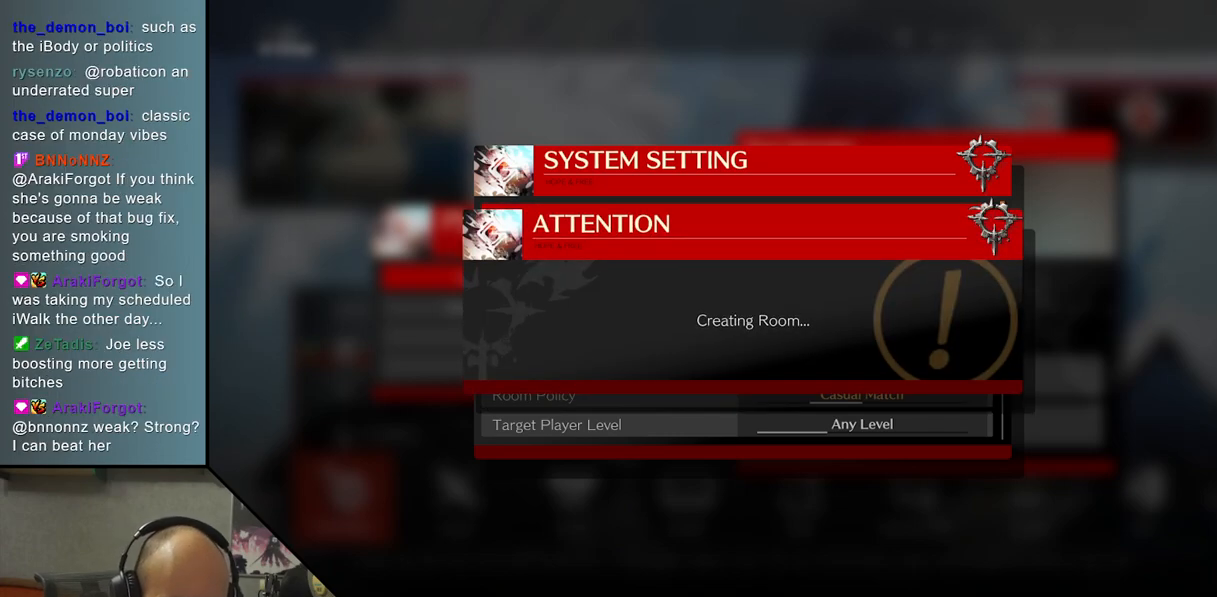
{"buttons": [], "left_stick": "center", "events": []}
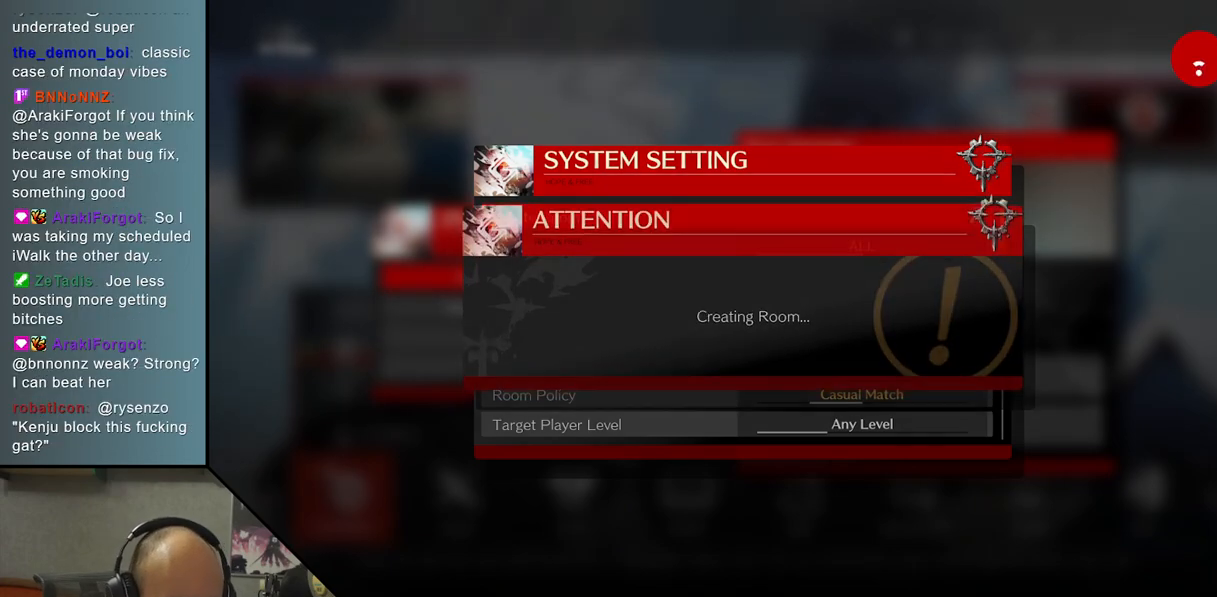
{"buttons": [], "left_stick": "center", "events": []}
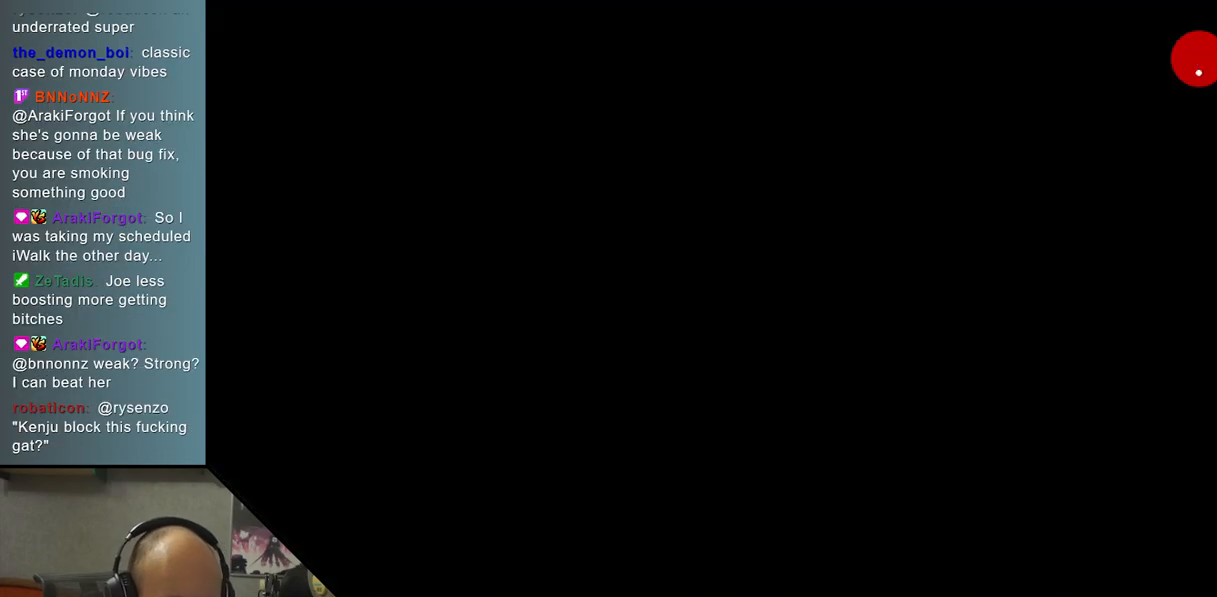
{"buttons": [], "left_stick": "center", "events": []}
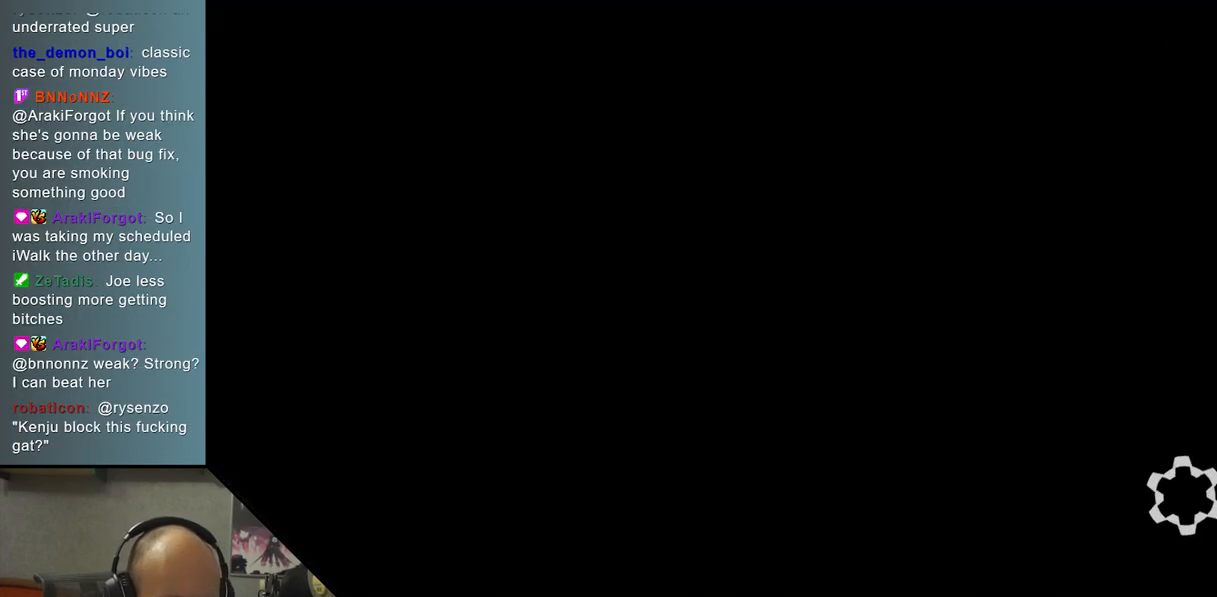
{"buttons": [], "left_stick": "center", "events": []}
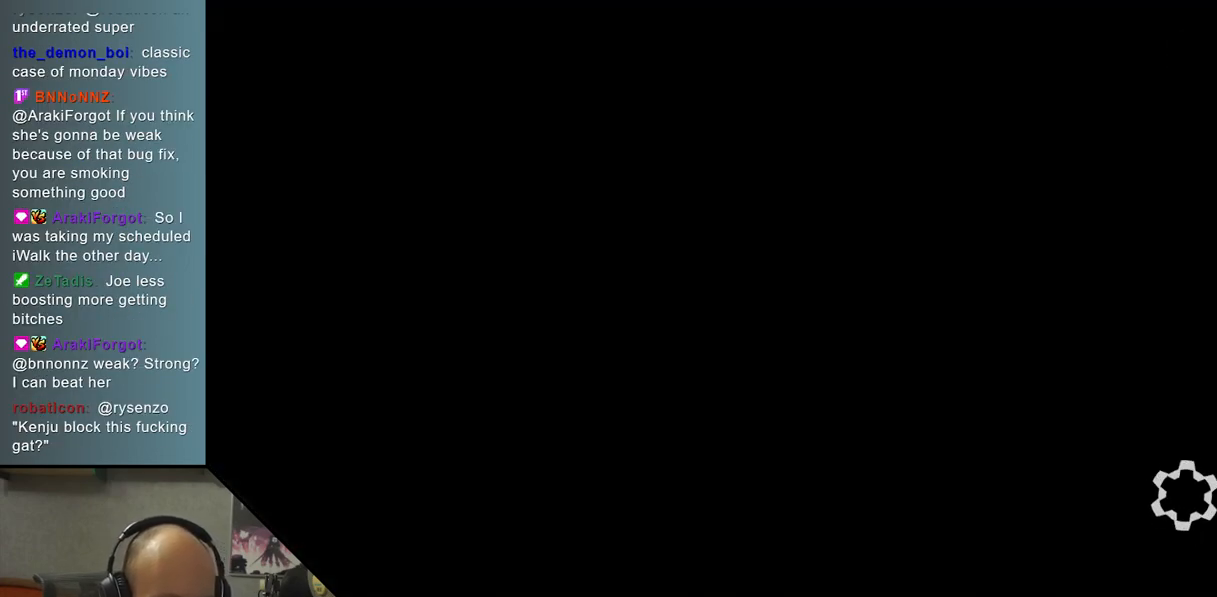
{"buttons": [], "left_stick": "center", "events": []}
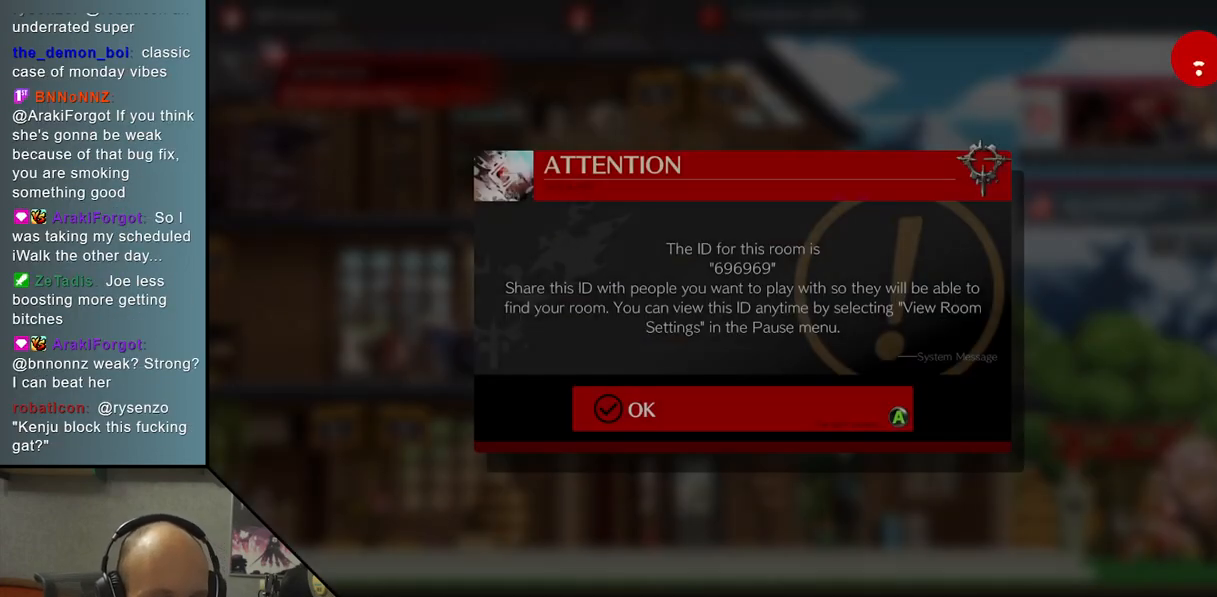
{"buttons": [], "left_stick": "center", "events": []}
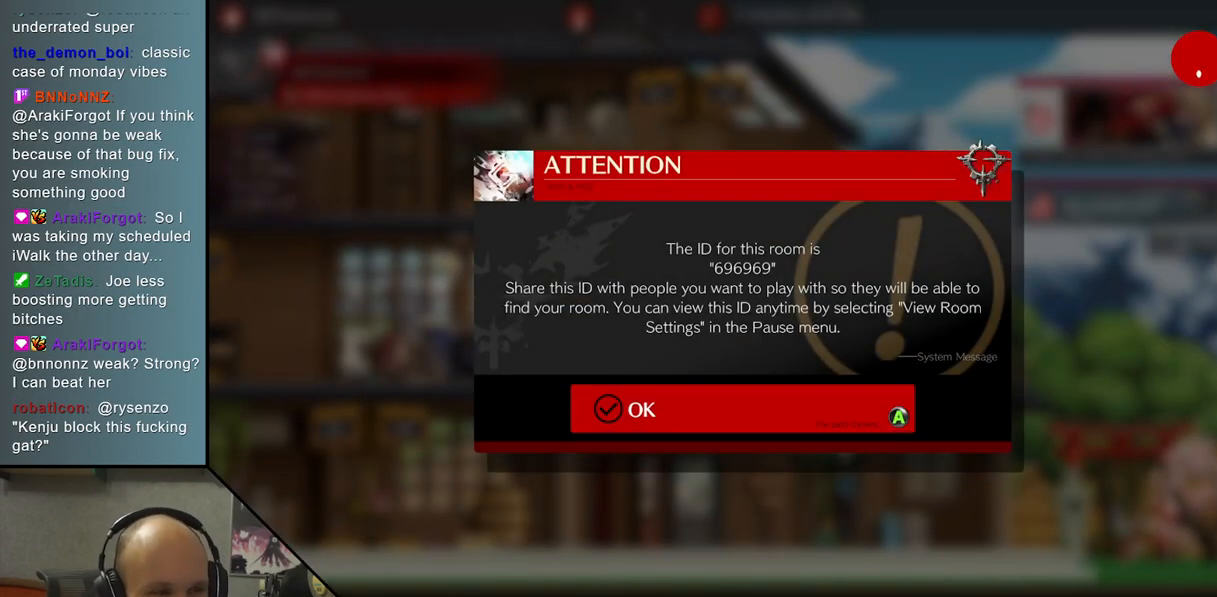
{"buttons": ["CROSS"], "left_stick": "center", "events": [[450, "CROSS", "down"]]}
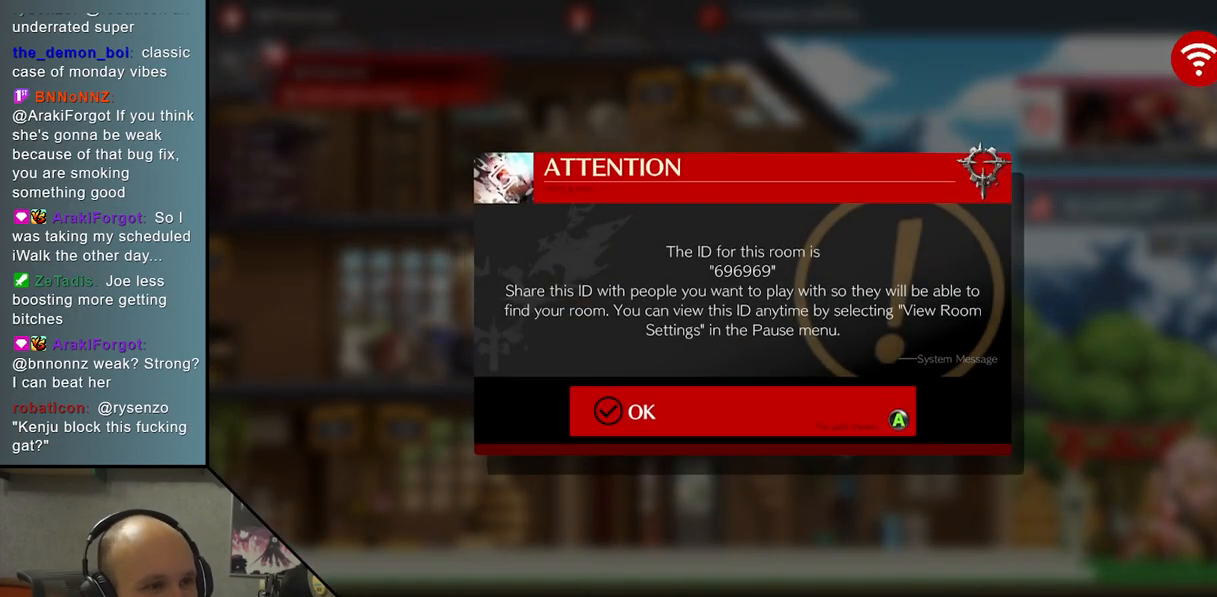
{"buttons": [], "left_stick": "center", "events": [[83, "CROSS", "up"]]}
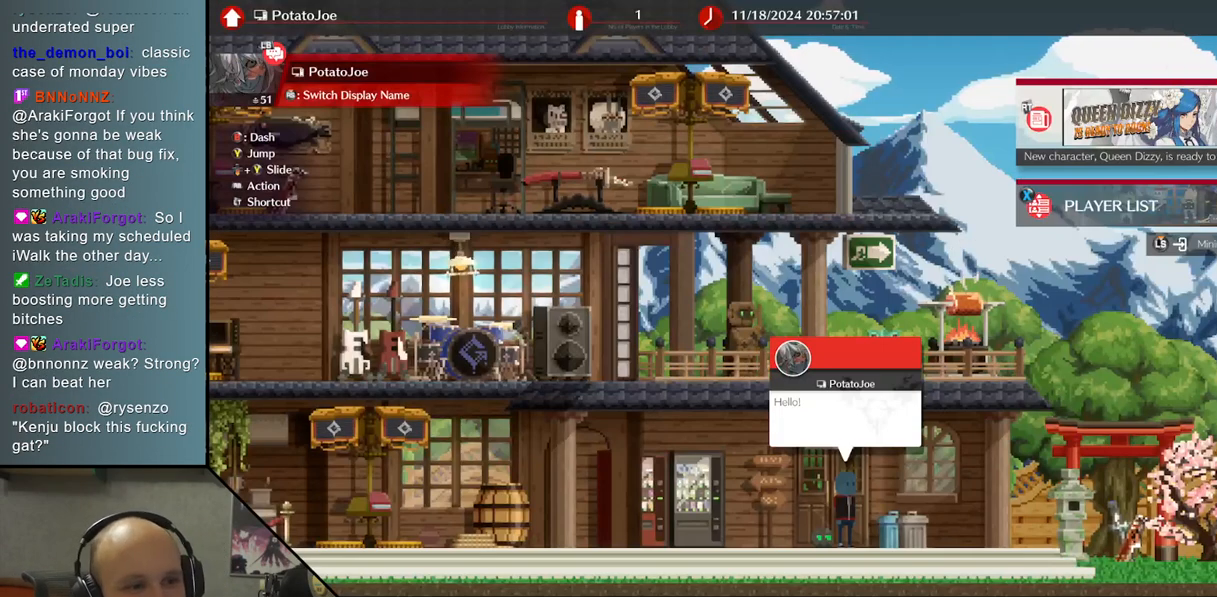
{"buttons": [], "left_stick": "center", "events": []}
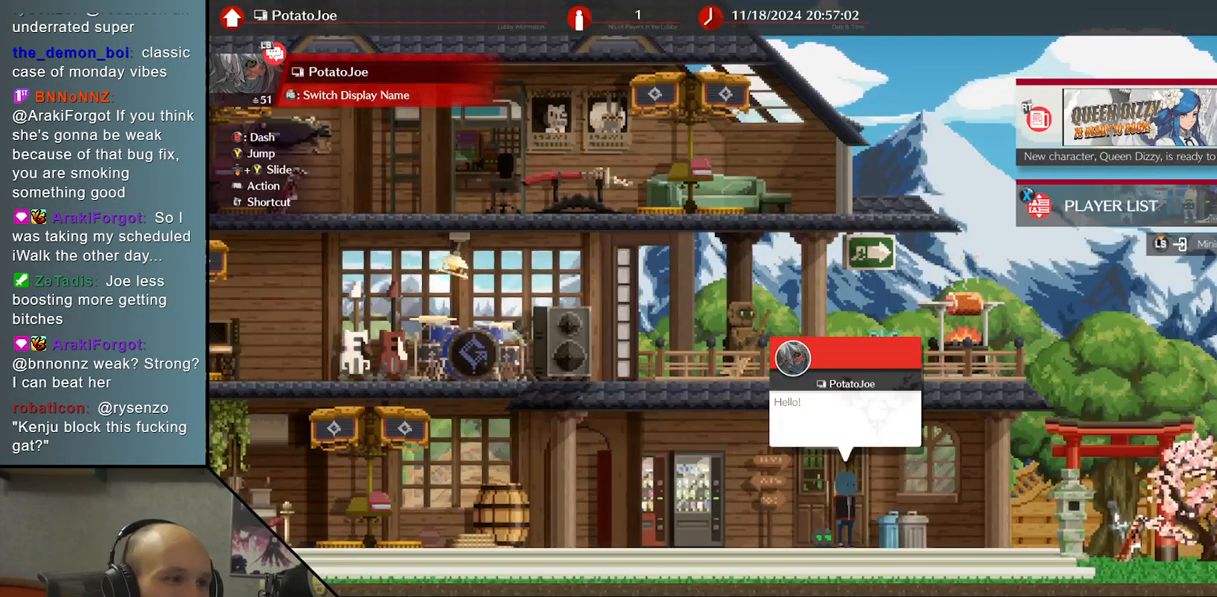
{"buttons": [], "left_stick": "center", "events": []}
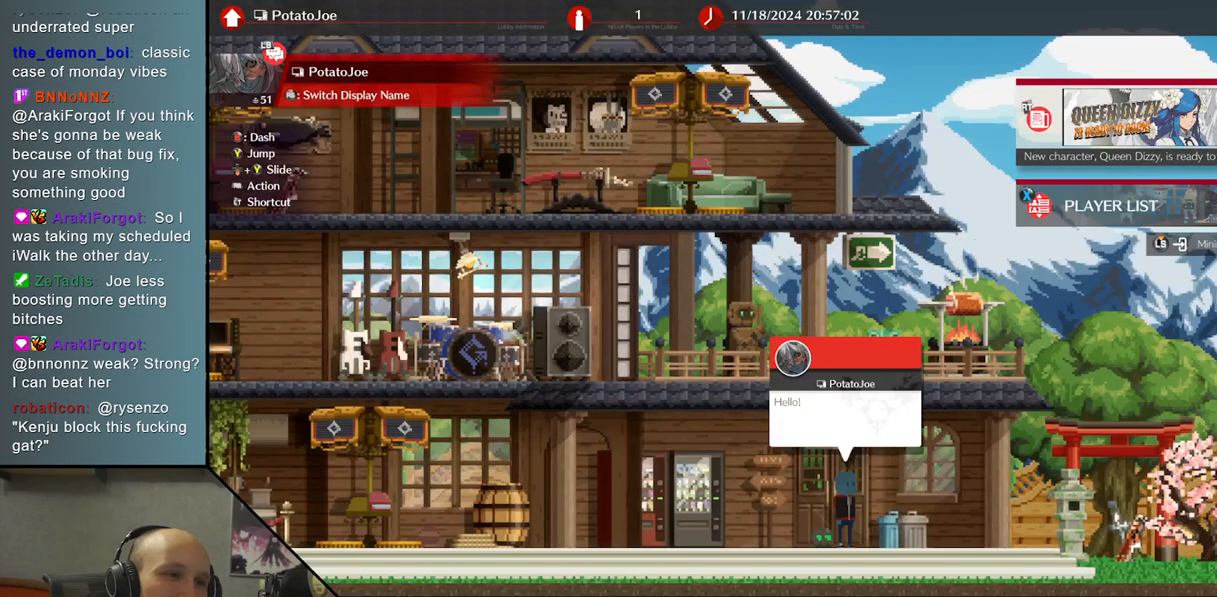
{"buttons": [], "left_stick": "center", "events": []}
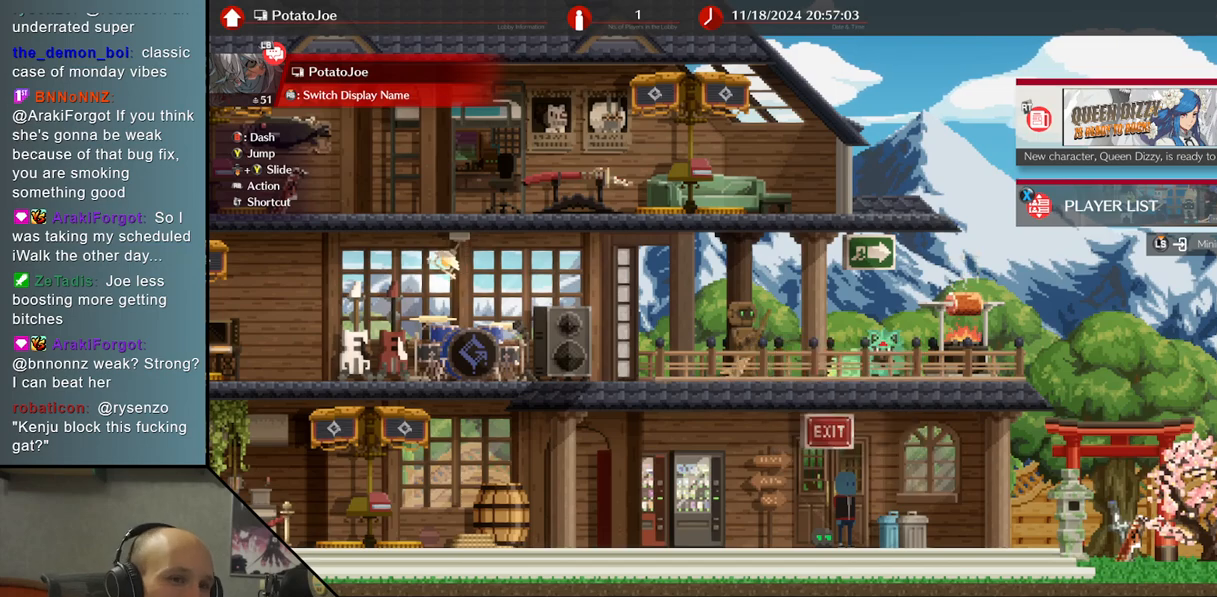
{"buttons": [], "left_stick": "left", "events": [[250, "left_stick", "left"]]}
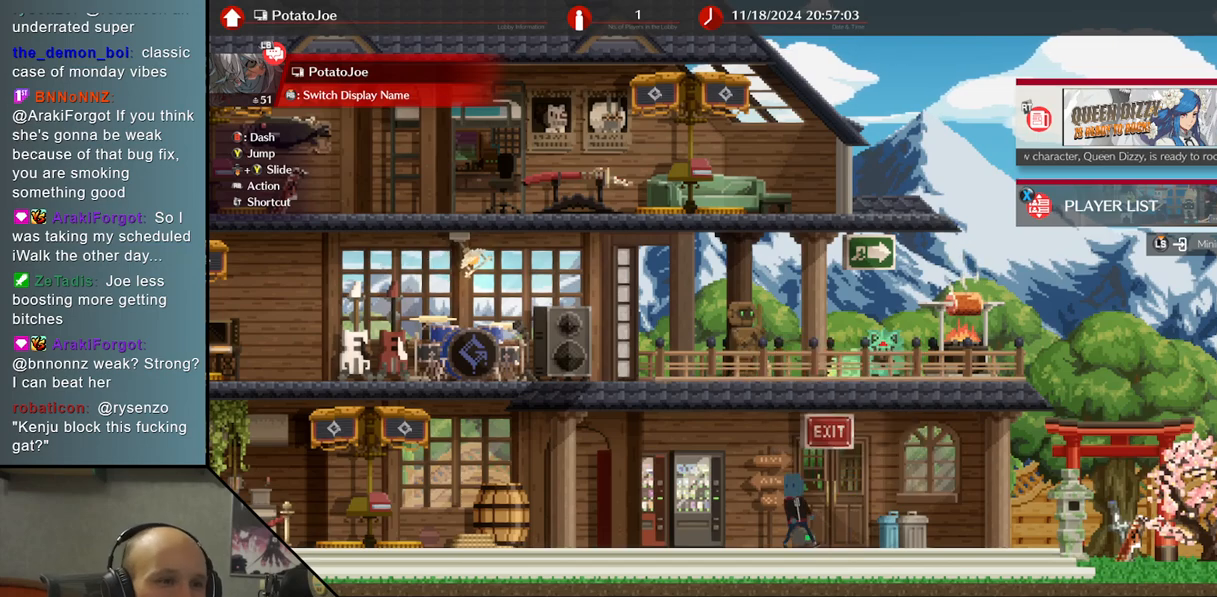
{"buttons": [], "left_stick": "left", "events": []}
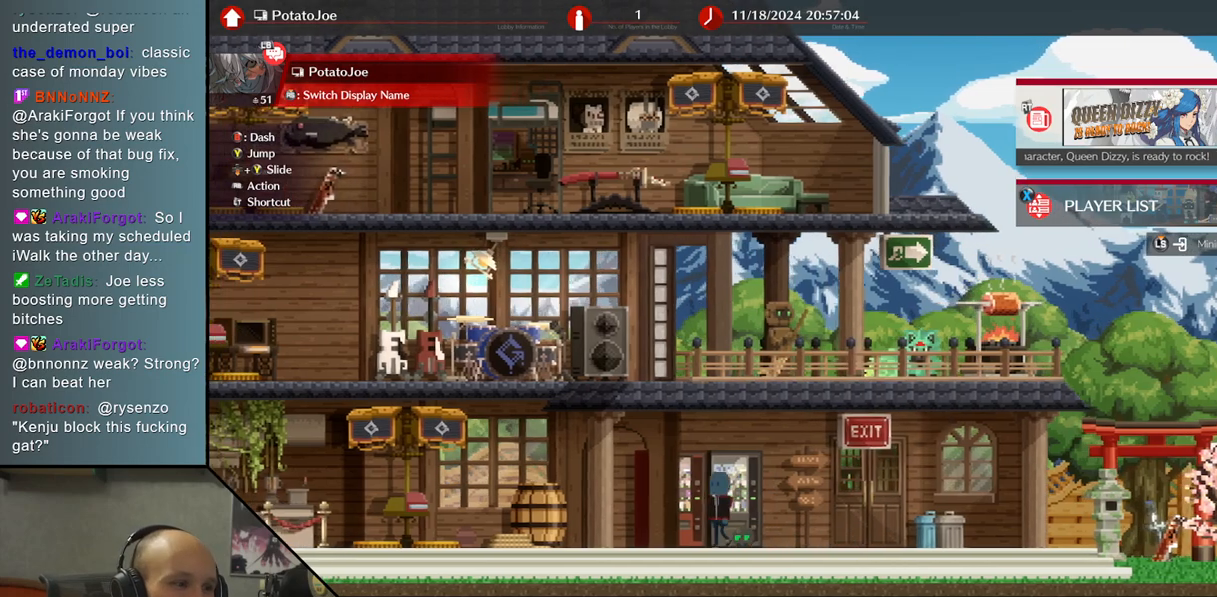
{"buttons": [], "left_stick": "left", "events": []}
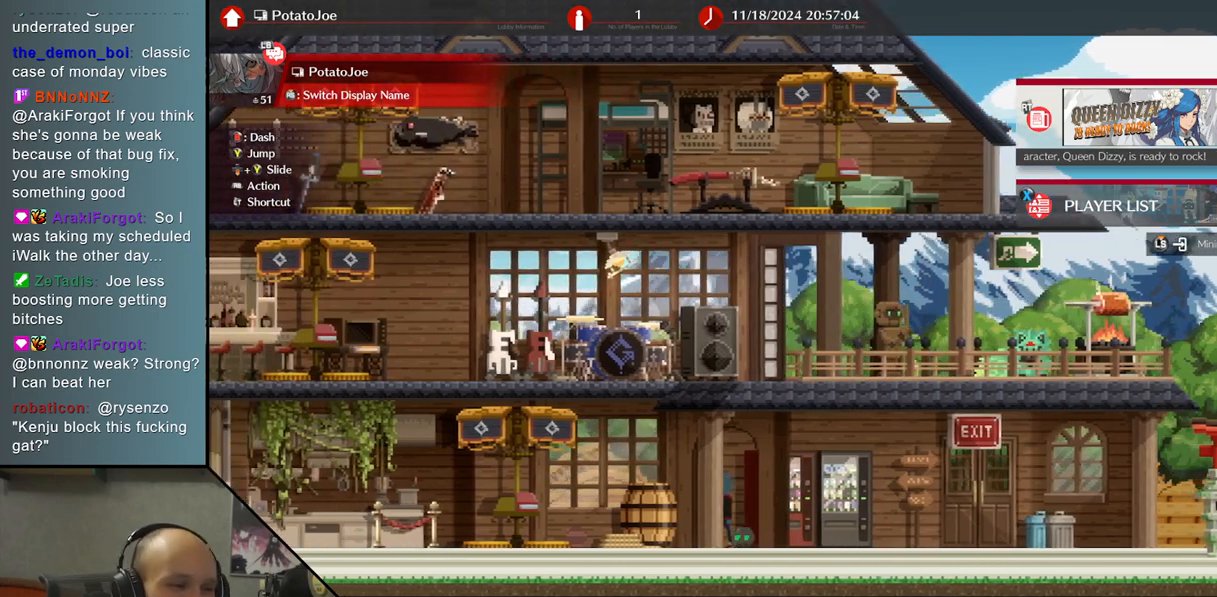
{"buttons": [], "left_stick": "center", "events": [[367, "left_stick", "center"]]}